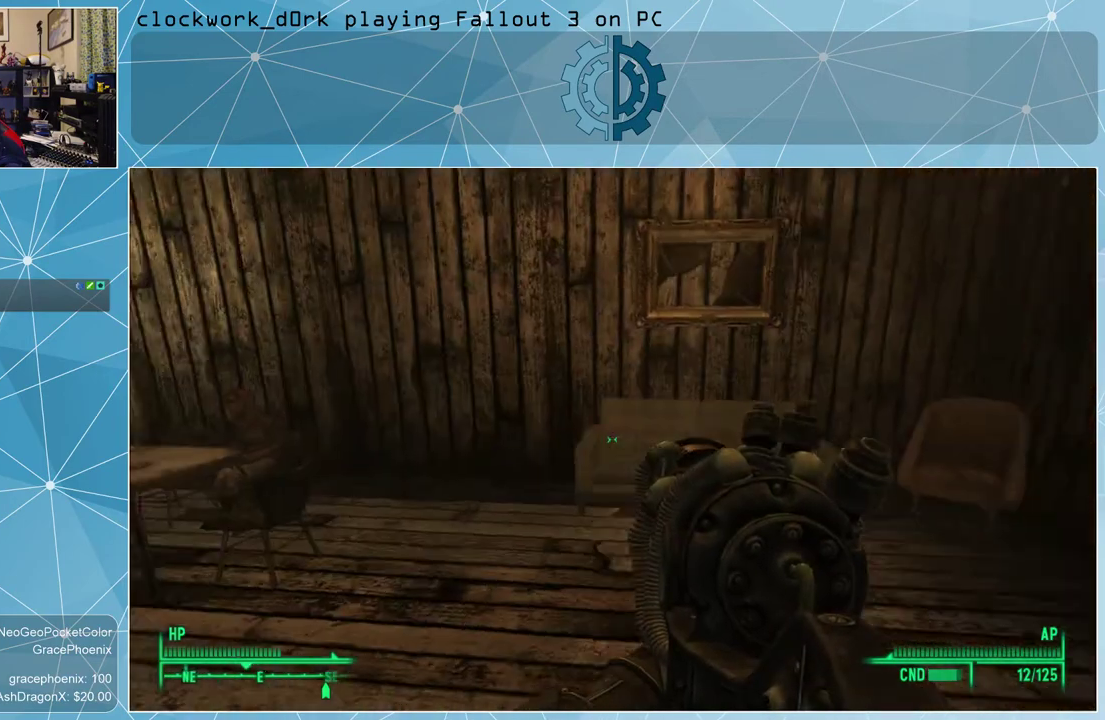
Gameplay with keyboard and mouse; each line is a JSON object with the keys and mouse buttons held at the frame after it. "events" lists presses ("down") and releases ("up") of "1", "2", "3", "4", "5", "a", "alt", "c", "ctrl", "d", "e", "f", "q", "r", "s", "shift", "space", "tab", "v", "w", "x", "z", "mouse_left", "mouse_wheel" and "mouse_right" between this image and that frame as [ms after this image, input, new state], when the widget could be followed in between. "mouse_left", "mouse_wheel", "mouse_right" = the "left", "wheel", "right" buttons of the "mouse" list. No other keys are recorded. "wheel" means that the mouse wheel is clicked or scrolled. Not read: mouse_move other_keys.
{"keys": ["a"], "mouse": [], "events": [[433, "a", "down"]]}
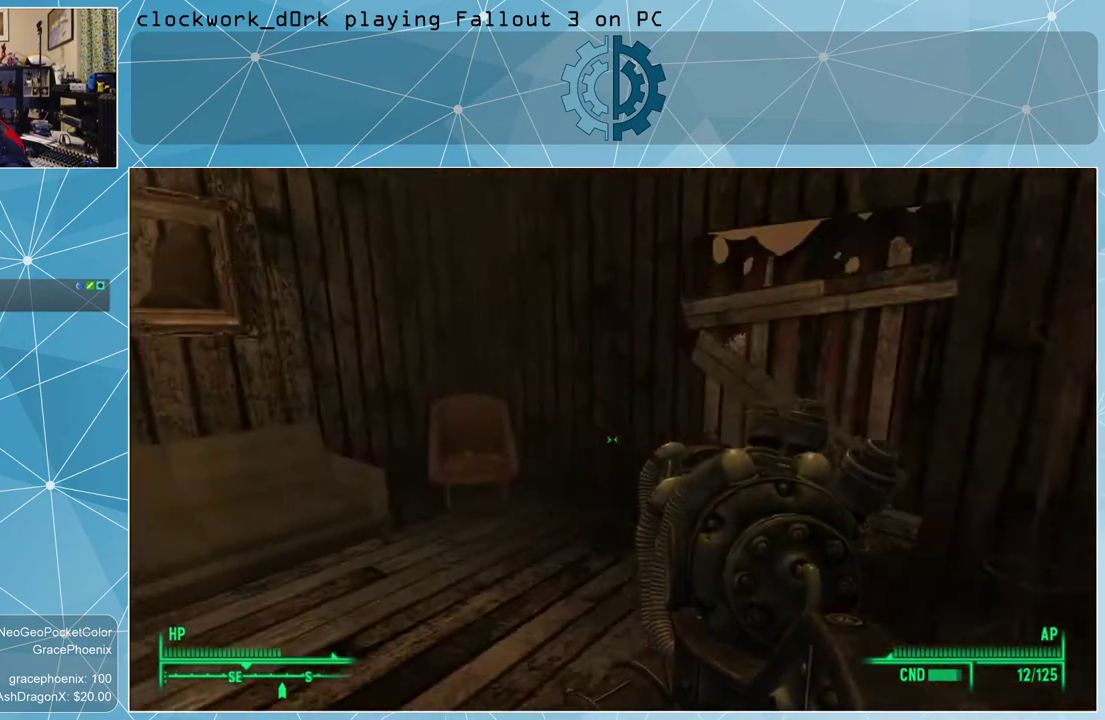
{"keys": ["w"], "mouse": [], "events": [[66, "w", "down"], [233, "a", "up"]]}
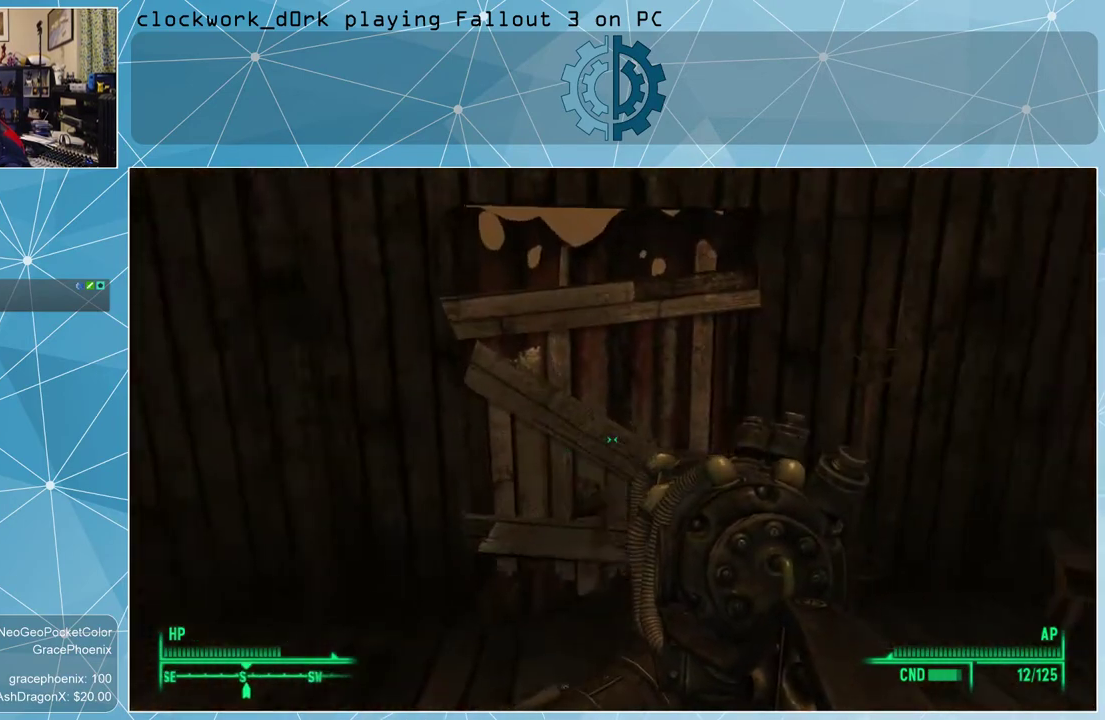
{"keys": ["e"], "mouse": [], "events": [[300, "w", "up"], [466, "e", "down"]]}
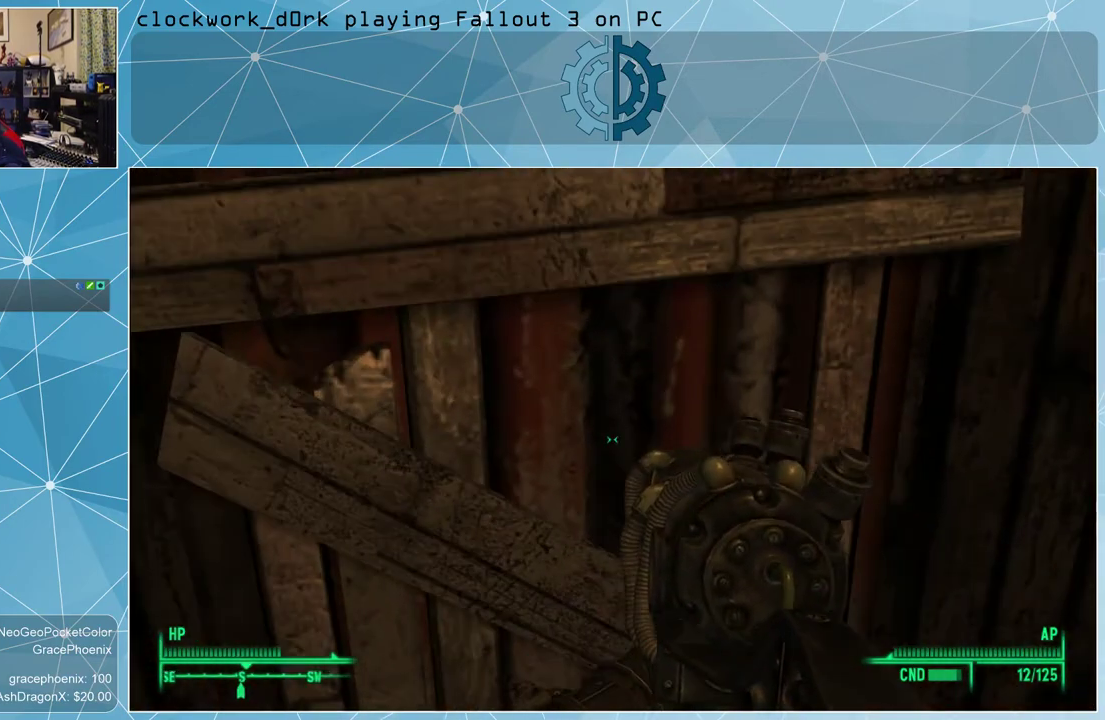
{"keys": [], "mouse": [], "events": [[33, "e", "up"]]}
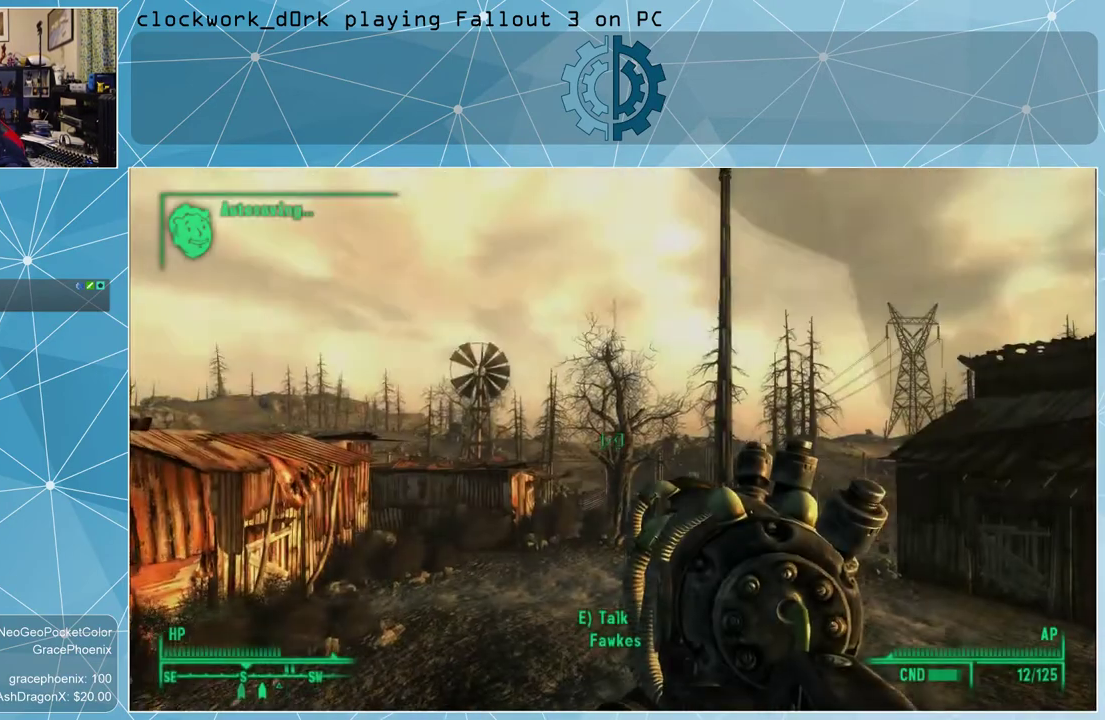
{"keys": ["w"], "mouse": [], "events": [[500, "w", "down"]]}
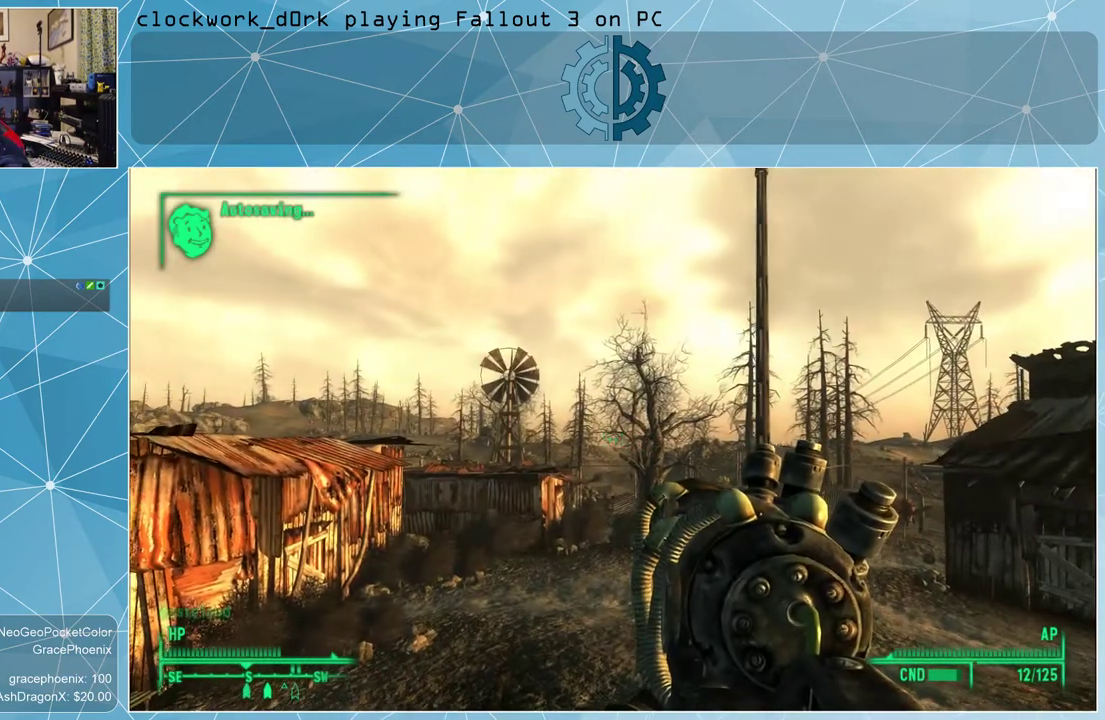
{"keys": ["w"], "mouse": [], "events": []}
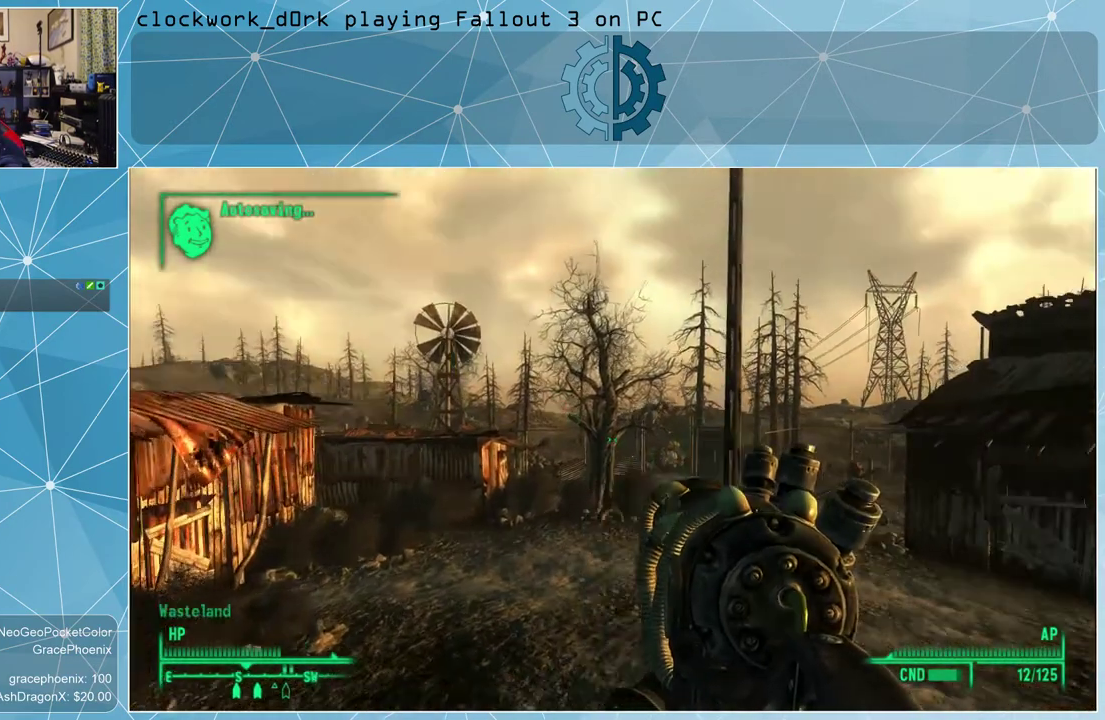
{"keys": ["a", "w"], "mouse": [], "events": [[166, "a", "down"]]}
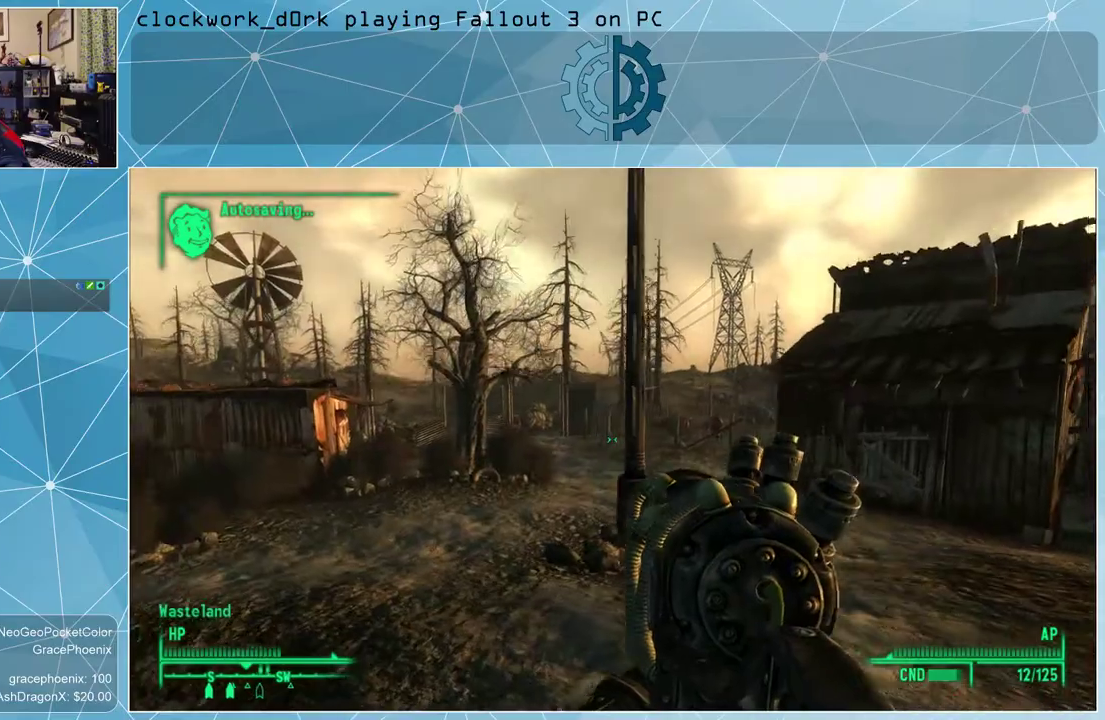
{"keys": ["w"], "mouse": [], "events": [[33, "a", "up"]]}
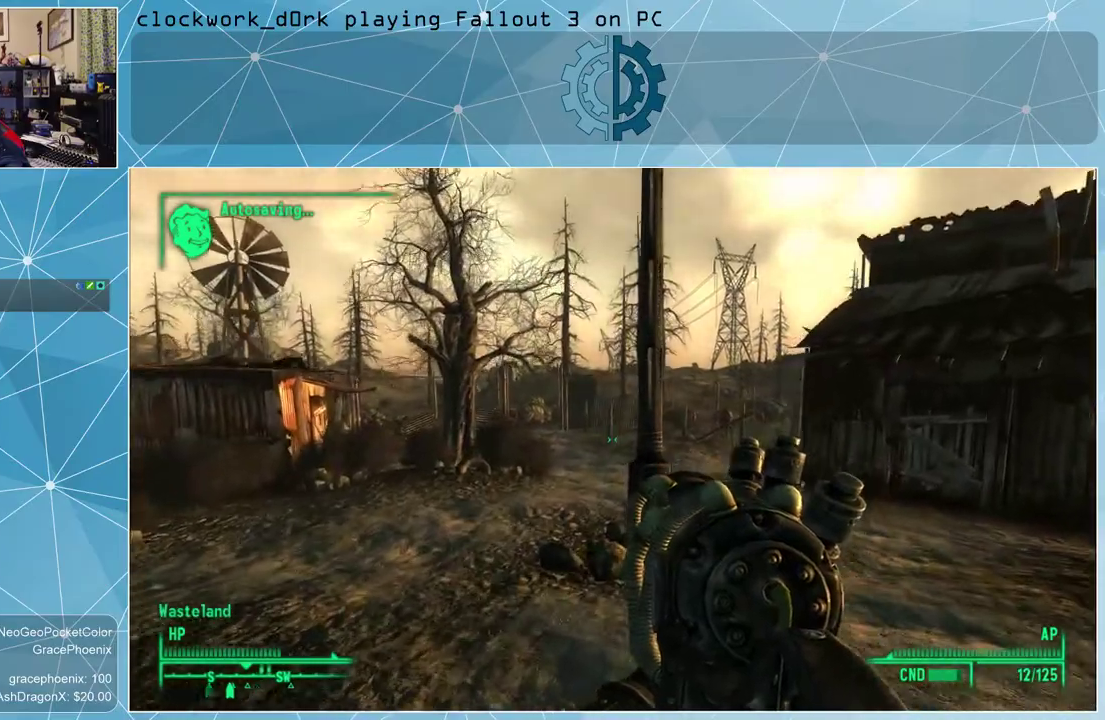
{"keys": ["a", "w"], "mouse": [], "events": [[200, "a", "down"]]}
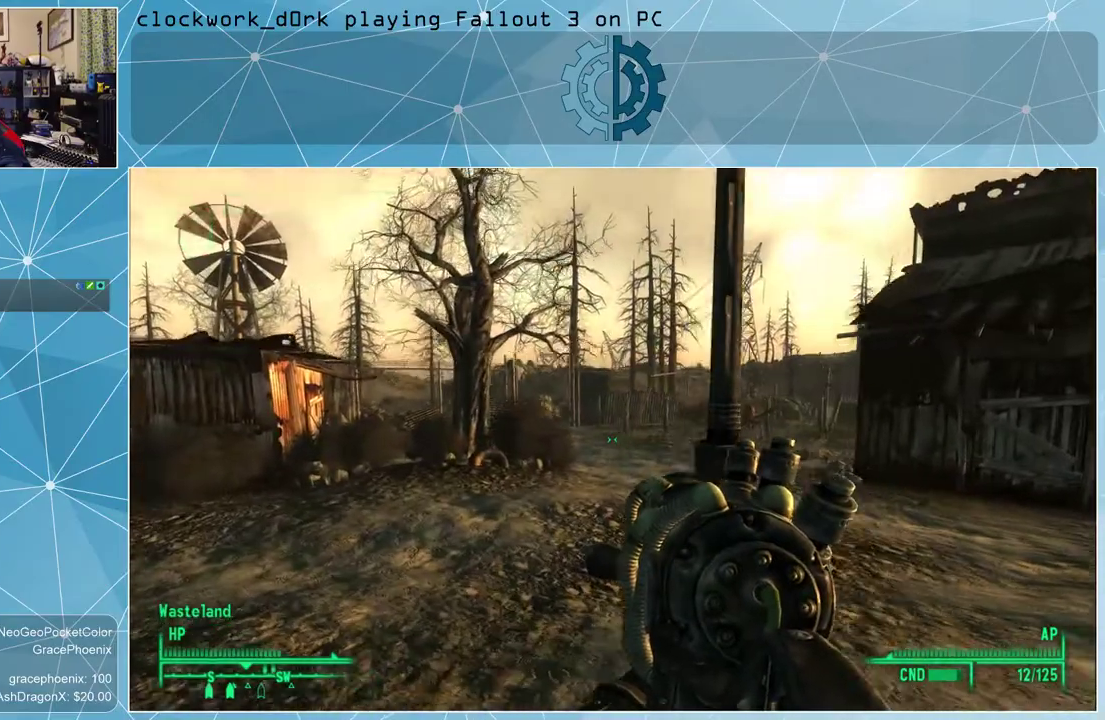
{"keys": ["w"], "mouse": [], "events": [[200, "a", "up"]]}
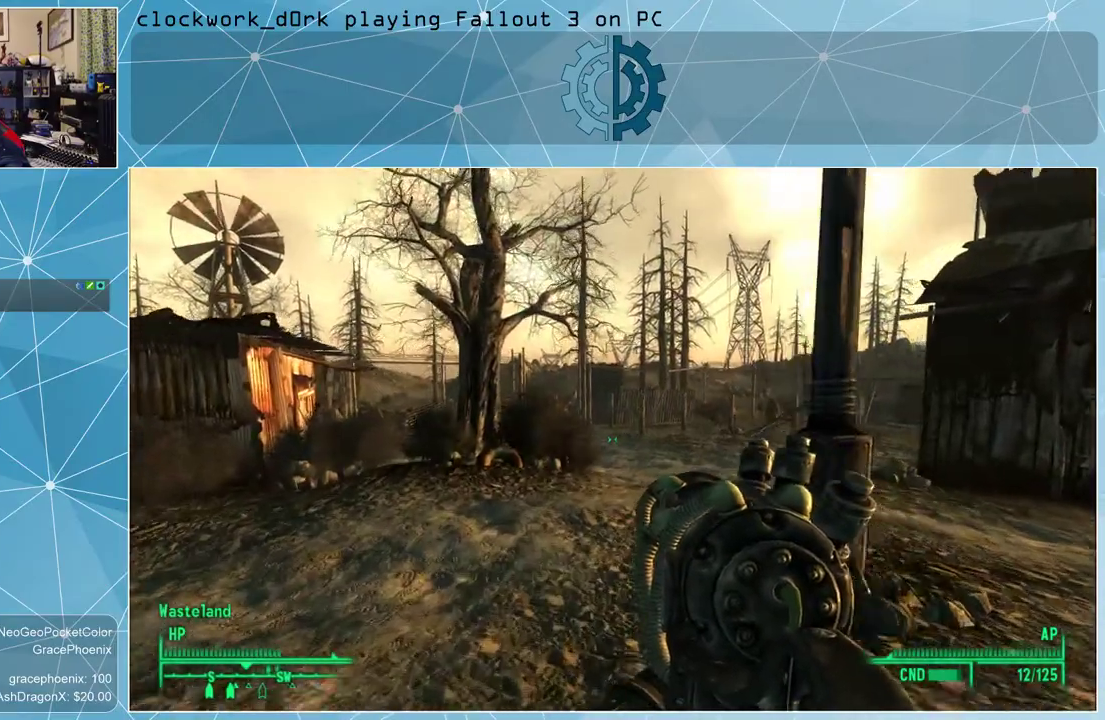
{"keys": ["w"], "mouse": [], "events": []}
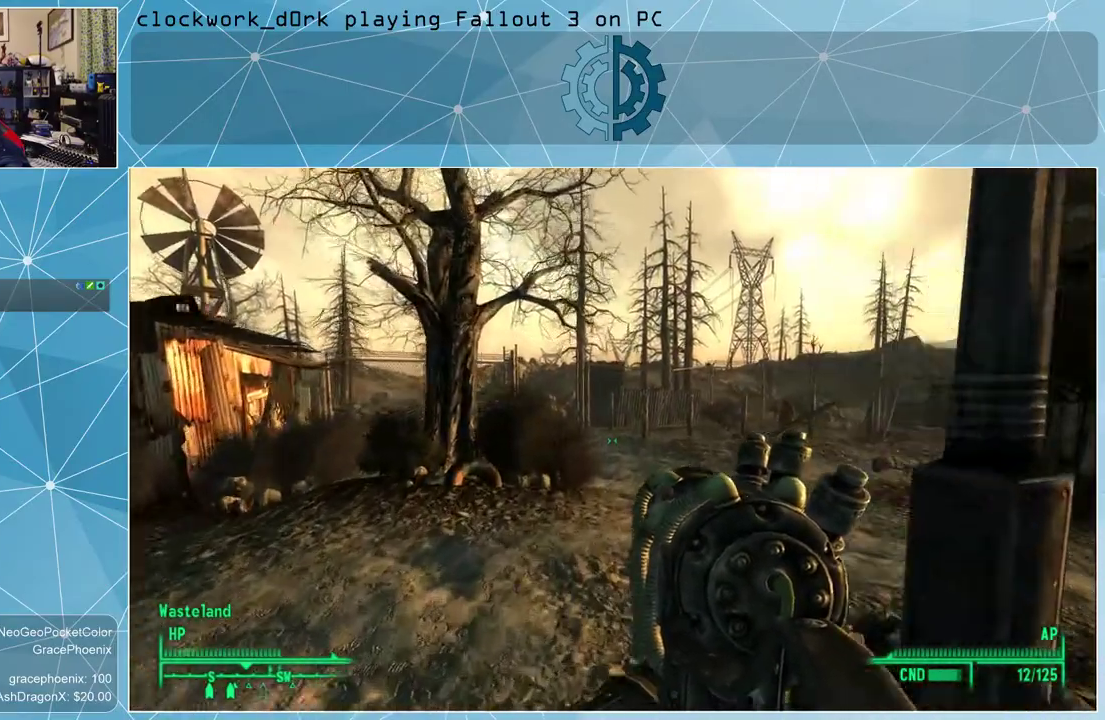
{"keys": ["w"], "mouse": [], "events": []}
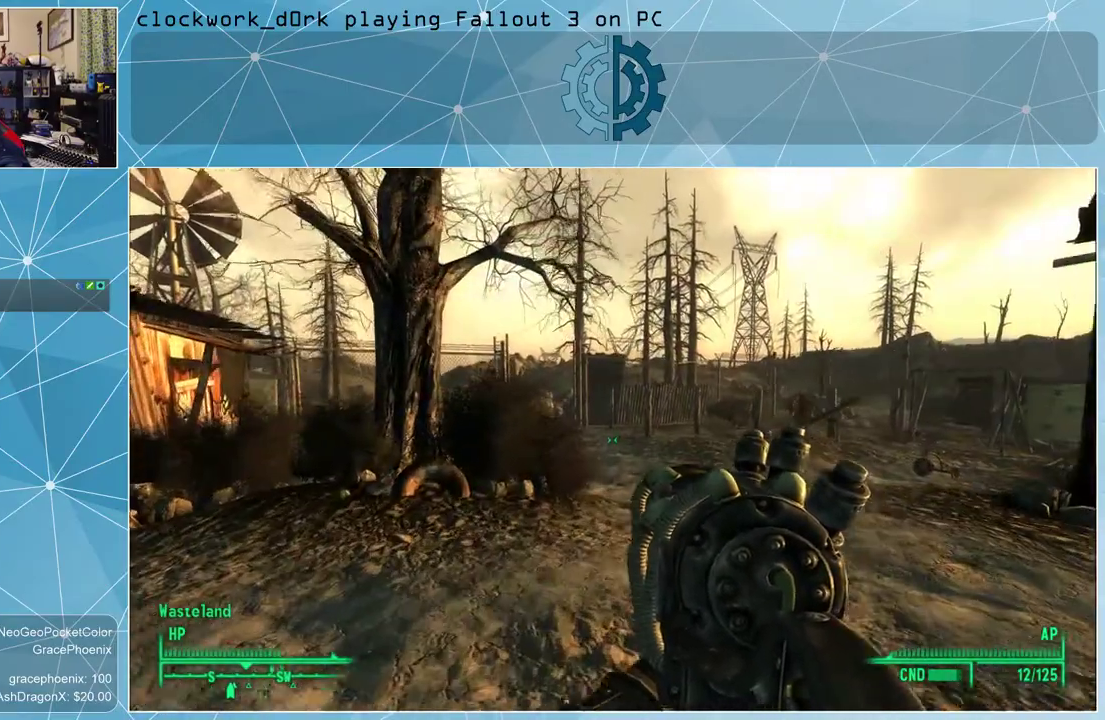
{"keys": ["w"], "mouse": [], "events": [[33, "d", "down"], [300, "d", "up"]]}
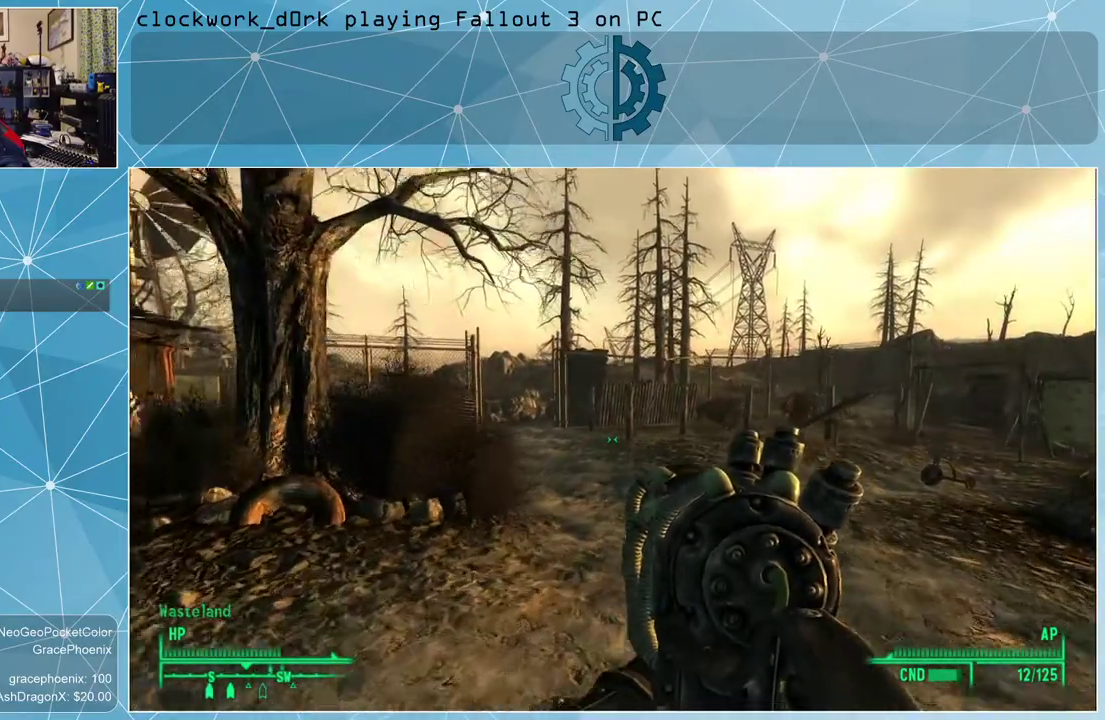
{"keys": ["w"], "mouse": [], "events": [[133, "d", "down"], [366, "d", "up"]]}
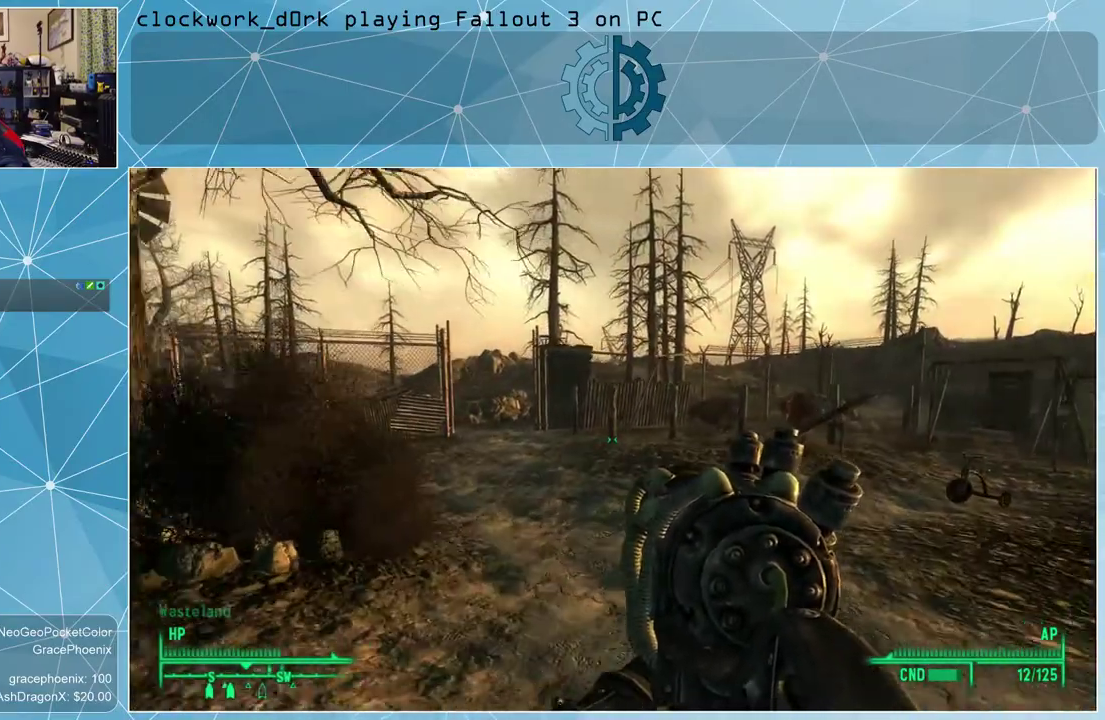
{"keys": ["w"], "mouse": [], "events": []}
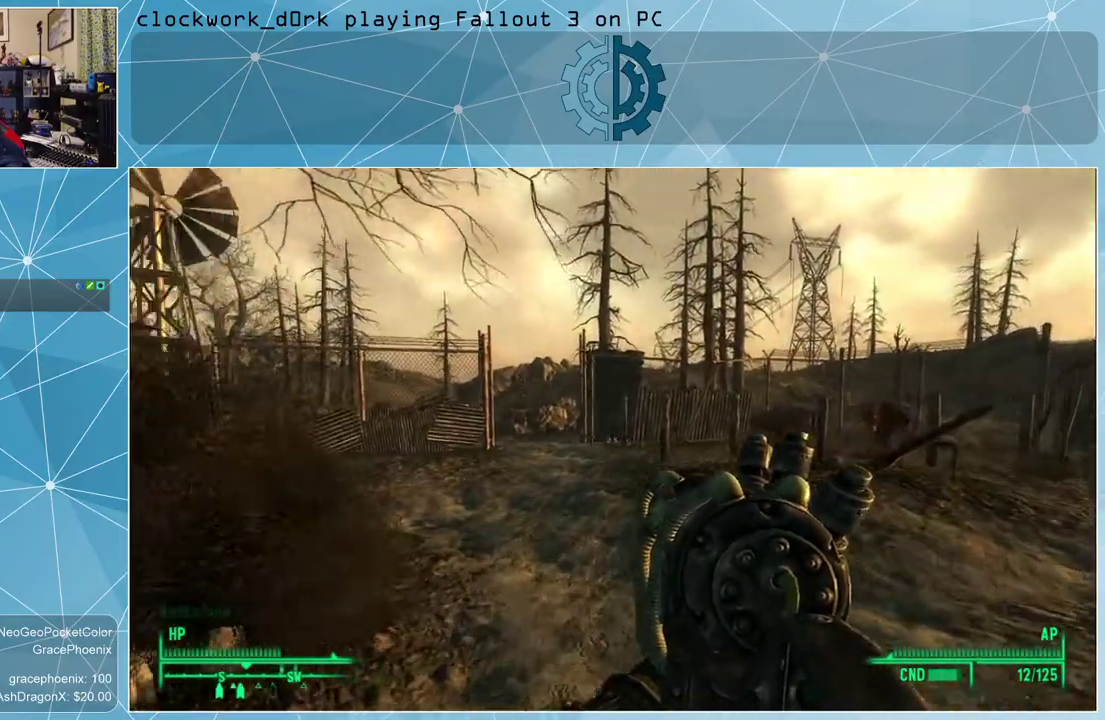
{"keys": ["w"], "mouse": [], "events": []}
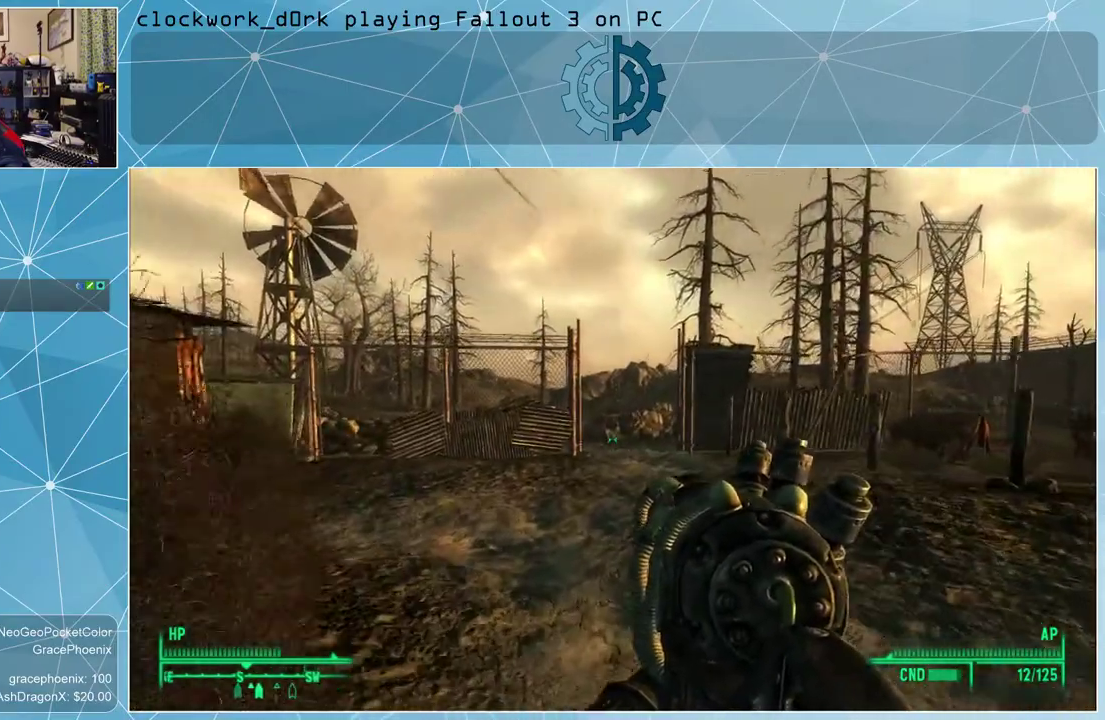
{"keys": [], "mouse": [], "events": [[166, "d", "down"], [266, "d", "up"], [266, "w", "up"], [433, "tab", "down"], [500, "tab", "up"]]}
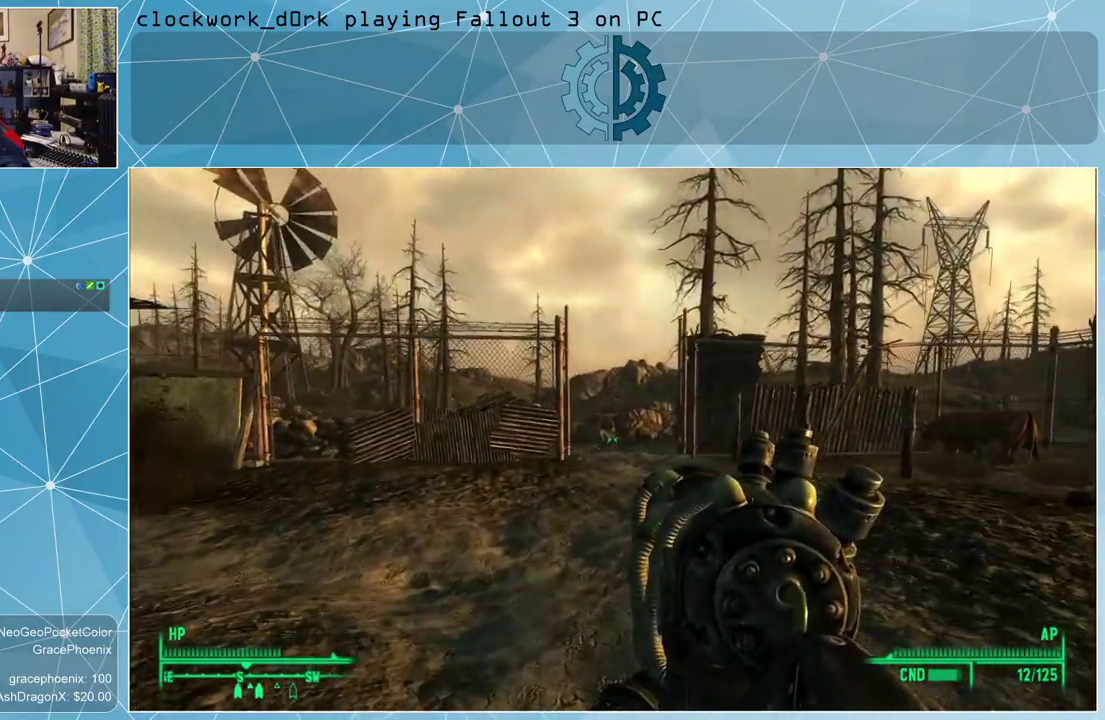
{"keys": [], "mouse": [], "events": []}
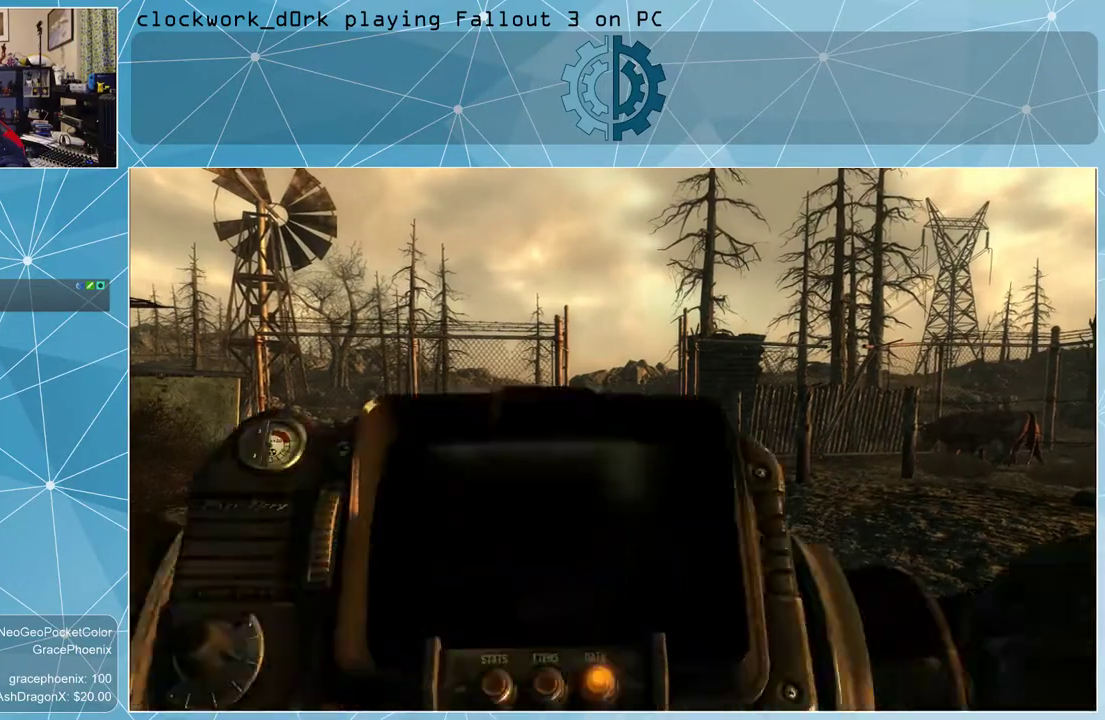
{"keys": [], "mouse": [], "events": []}
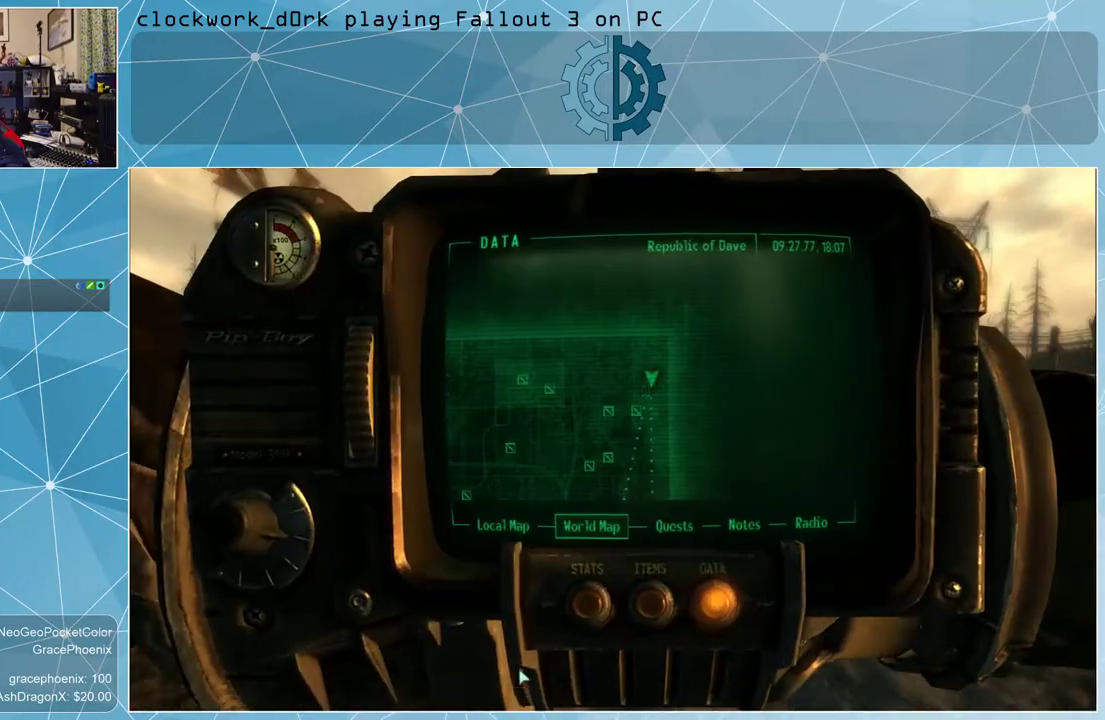
{"keys": [], "mouse": [], "events": []}
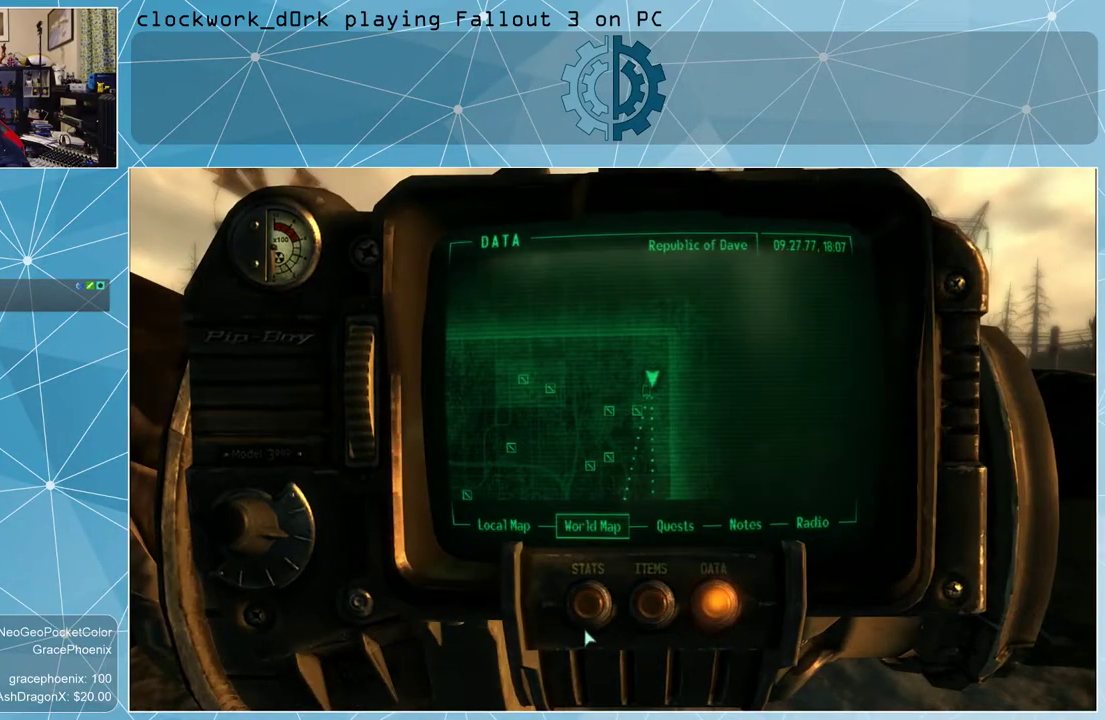
{"keys": [], "mouse": [], "events": []}
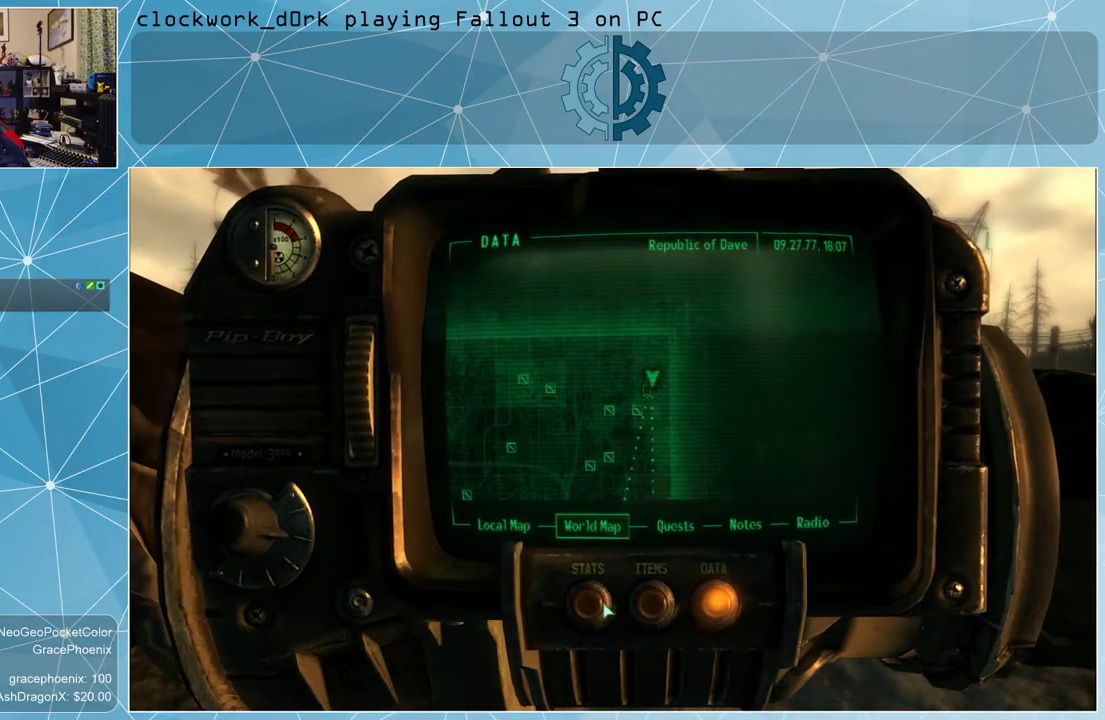
{"keys": [], "mouse": [], "events": [[33, "mouse_left", "down"], [66, "mouse_left", "up"]]}